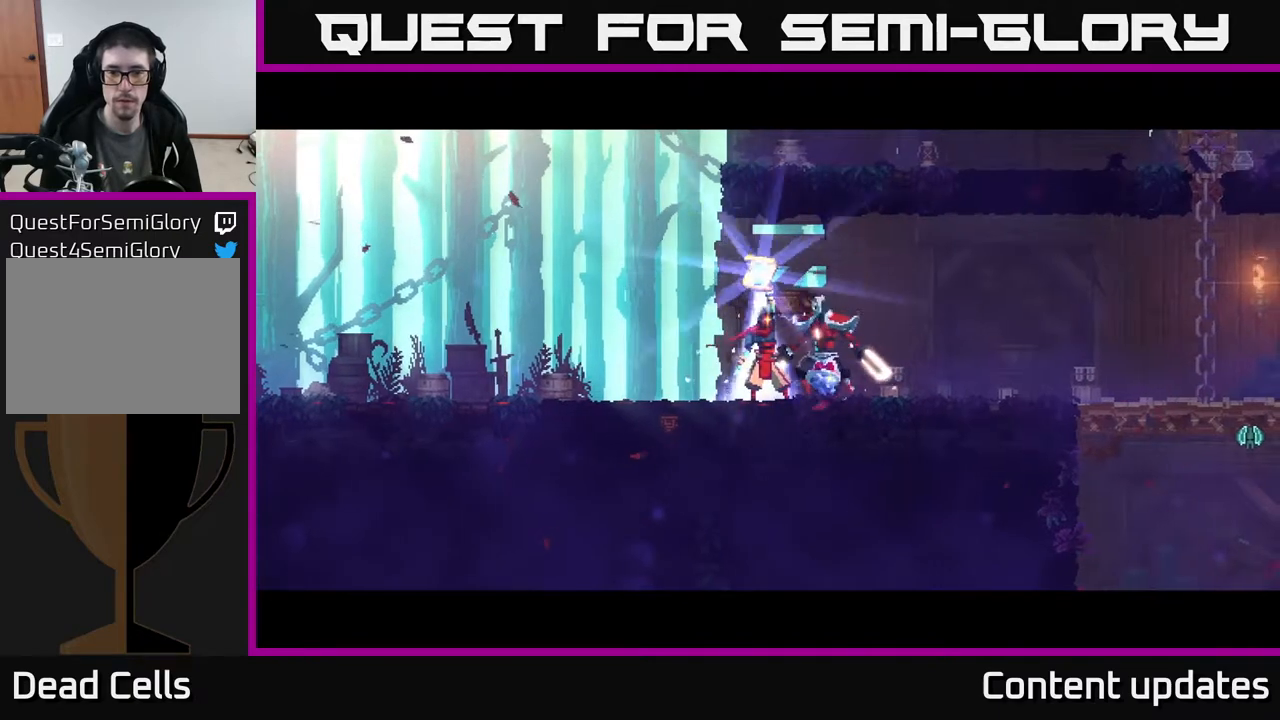
Gameplay with a controller (Xbox layout); each line is a JSON object with the inputs held at the frame after it. "events" lists button and stick changes between this image and that frame as [ms after this image, input, new state], when the widget could be followed in between.
{"buttons": [], "left_stick": "center", "right_stick": "center", "events": []}
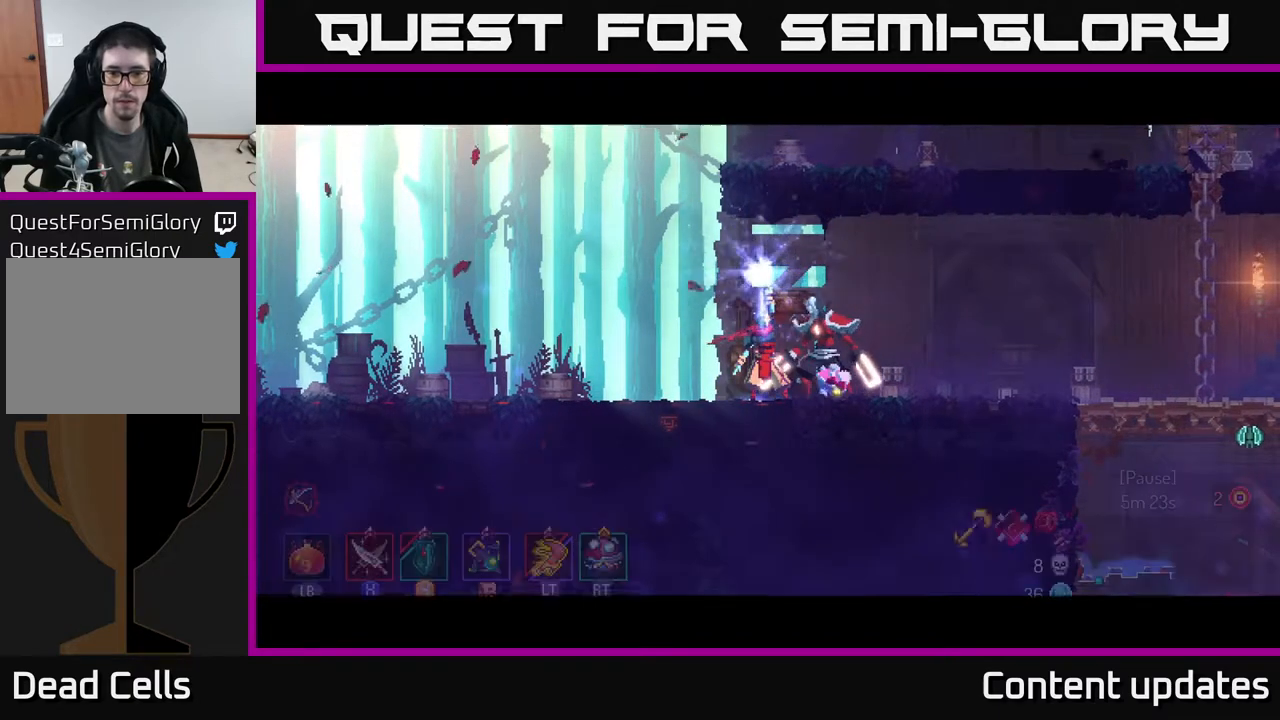
{"buttons": [], "left_stick": "center", "right_stick": "center", "events": []}
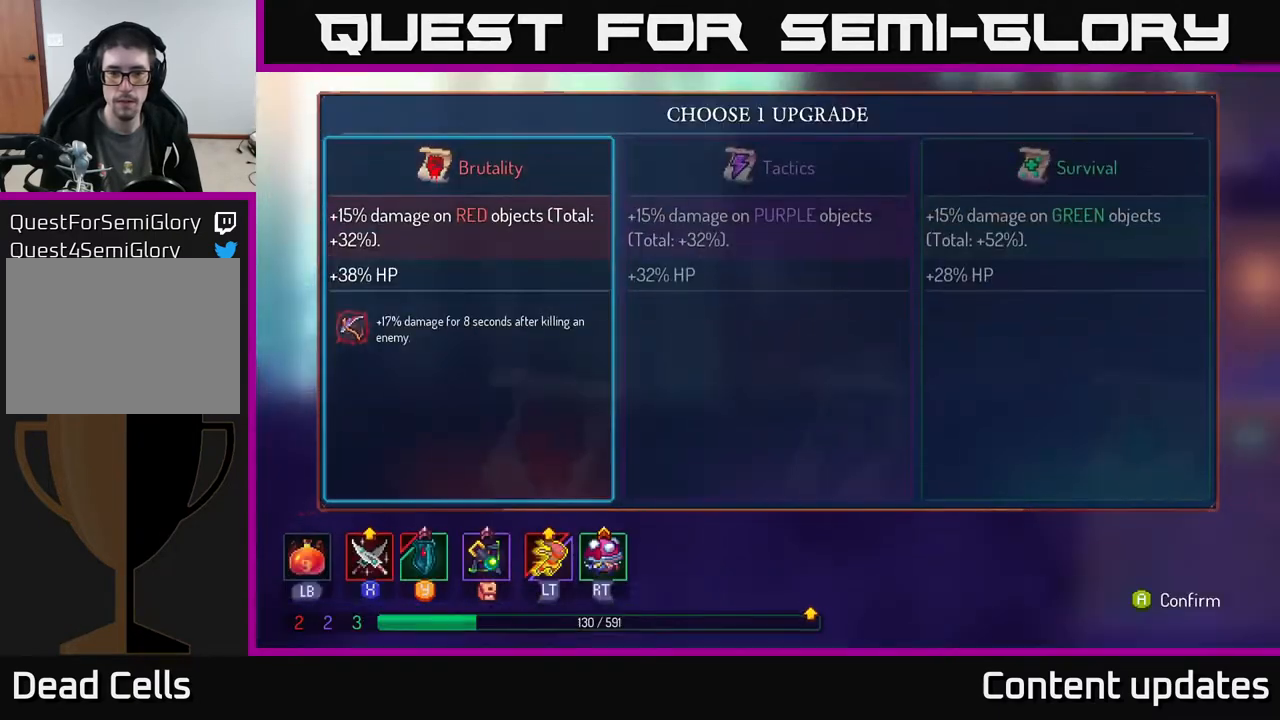
{"buttons": [], "left_stick": "right", "right_stick": "center", "events": [[400, "left_stick", "right"]]}
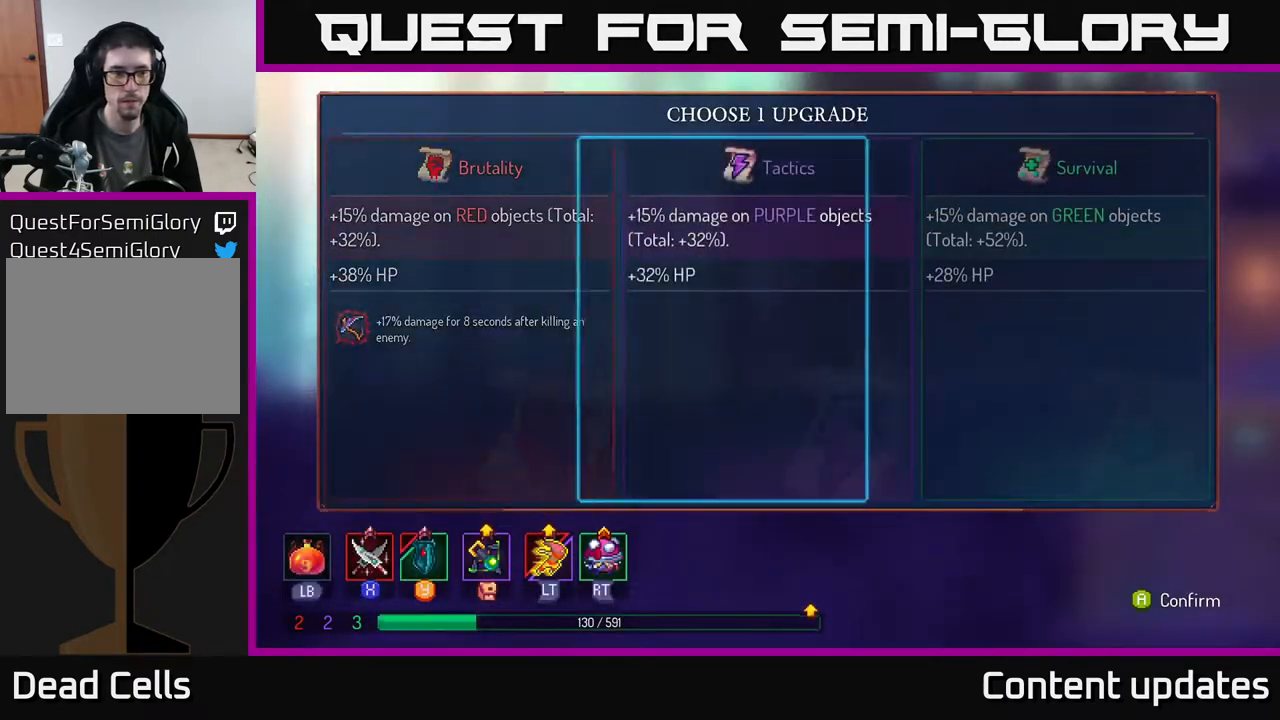
{"buttons": ["A"], "left_stick": "center", "right_stick": "center", "events": [[117, "left_stick", "center"], [217, "left_stick", "left"], [350, "A", "down"], [367, "left_stick", "center"]]}
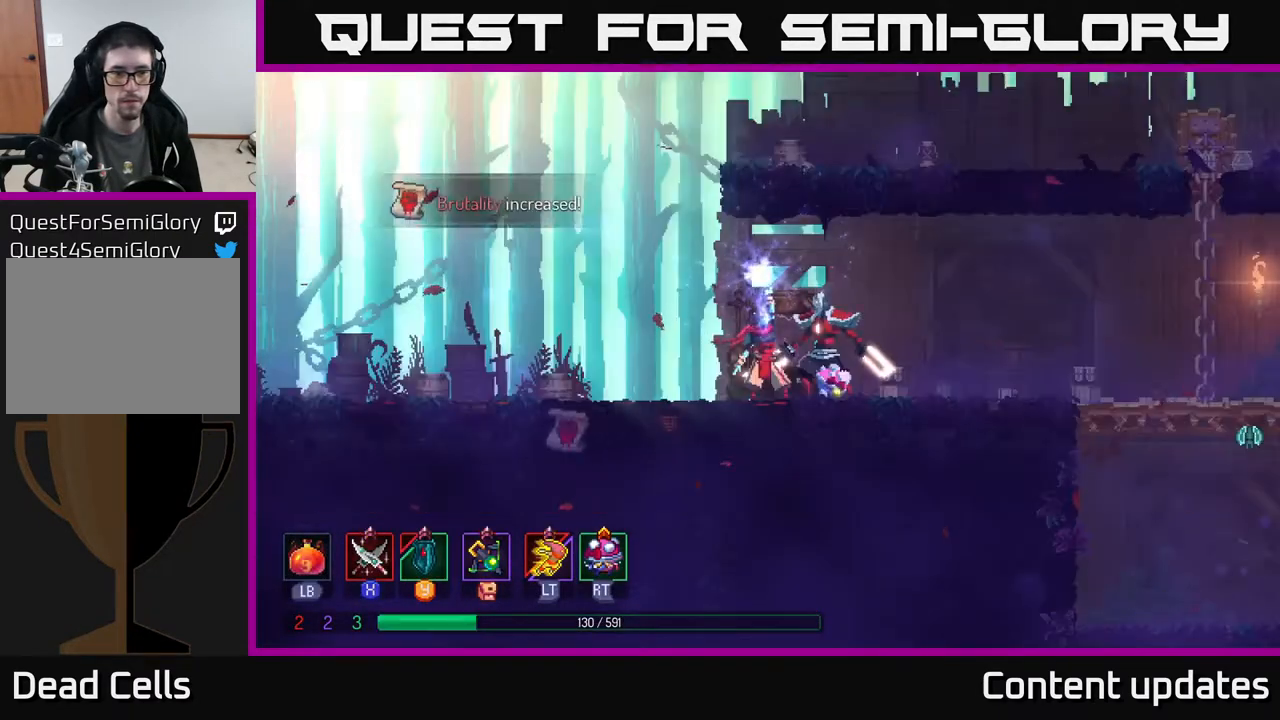
{"buttons": [], "left_stick": "center", "right_stick": "center", "events": [[17, "A", "up"], [200, "X", "down"], [283, "X", "up"], [367, "X", "down"], [450, "X", "up"]]}
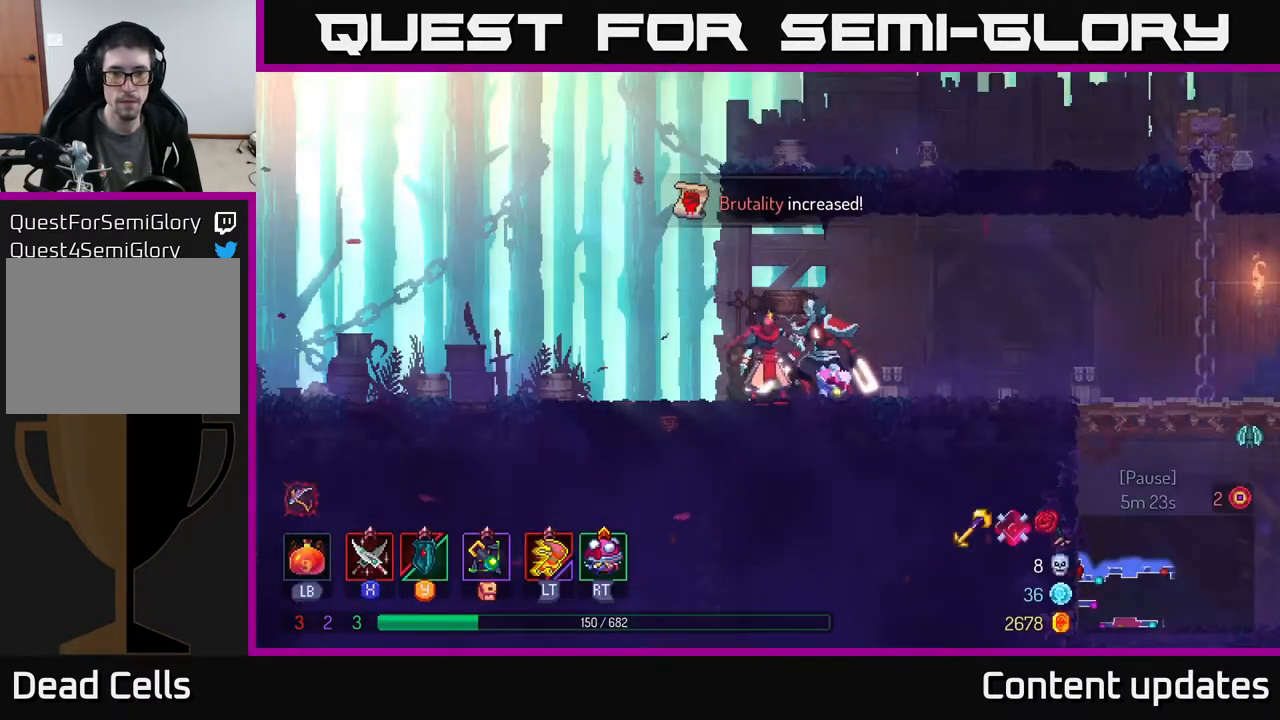
{"buttons": ["X"], "left_stick": "center", "right_stick": "center", "events": [[17, "X", "down"], [83, "X", "up"], [167, "X", "down"], [233, "X", "up"], [333, "X", "down"], [417, "X", "up"], [483, "X", "down"]]}
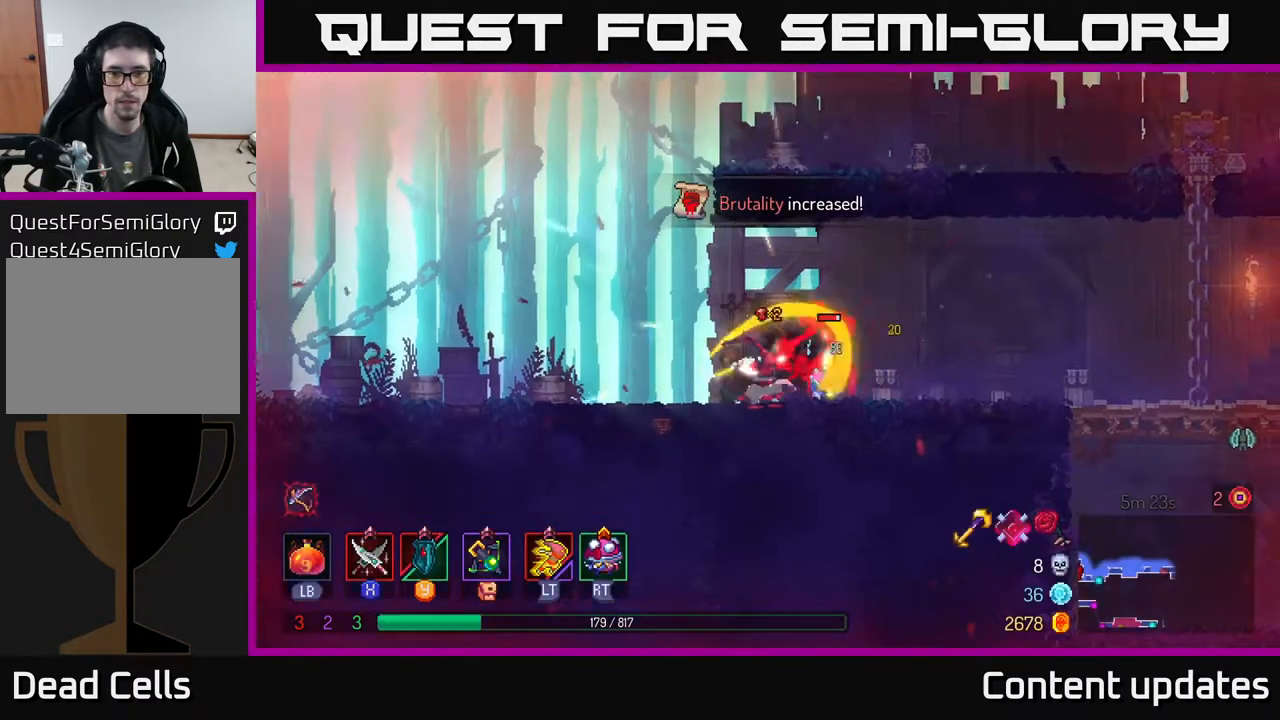
{"buttons": [], "left_stick": "center", "right_stick": "center", "events": [[67, "X", "up"], [133, "X", "down"], [250, "X", "up"], [333, "X", "down"], [417, "X", "up"]]}
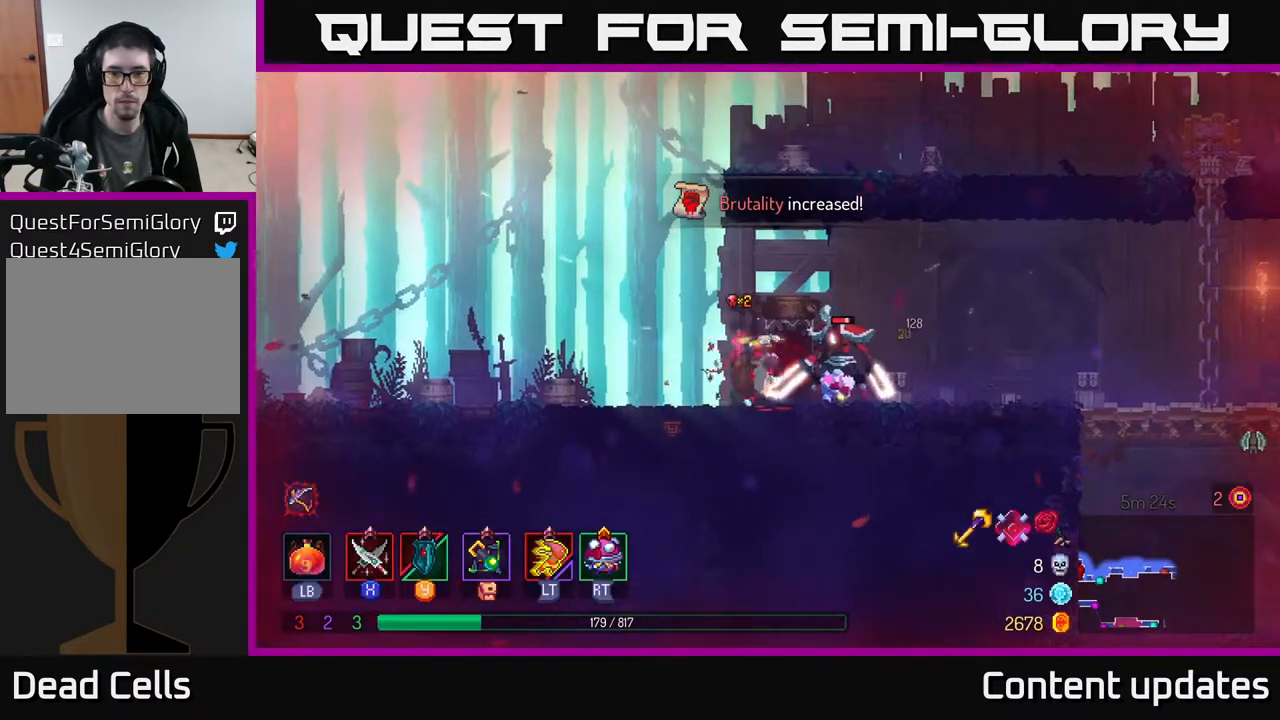
{"buttons": [], "left_stick": "center", "right_stick": "center", "events": []}
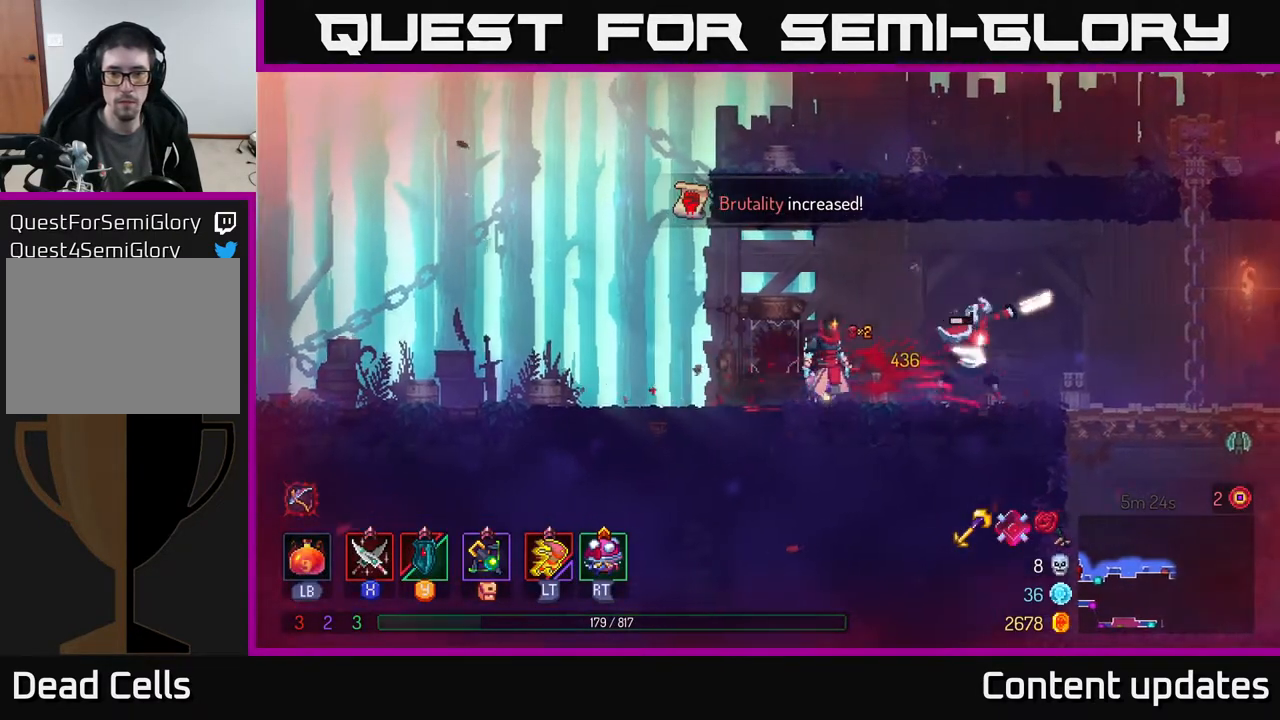
{"buttons": [], "left_stick": "left", "right_stick": "center", "events": [[133, "X", "down"], [183, "left_stick", "right"], [217, "X", "up"], [367, "B", "down"], [367, "left_stick", "left"], [483, "B", "up"]]}
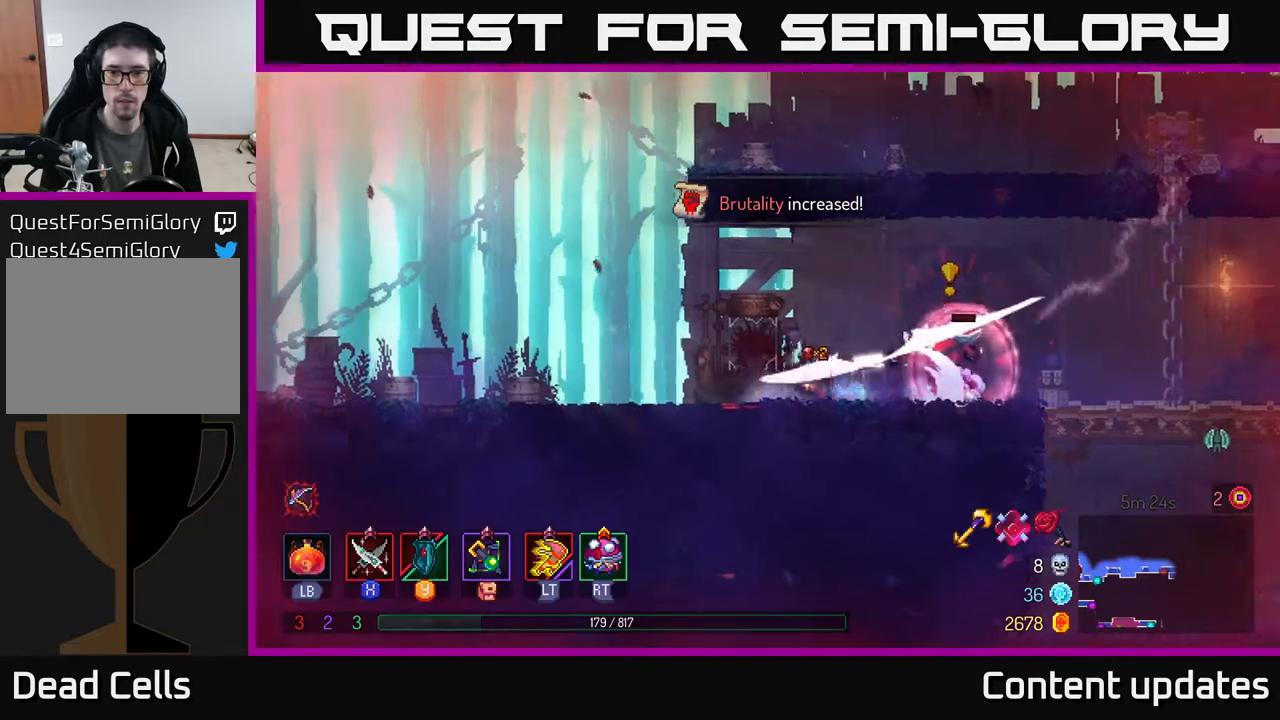
{"buttons": [], "left_stick": "right", "right_stick": "center", "events": [[50, "B", "down"], [133, "B", "up"], [500, "left_stick", "right"]]}
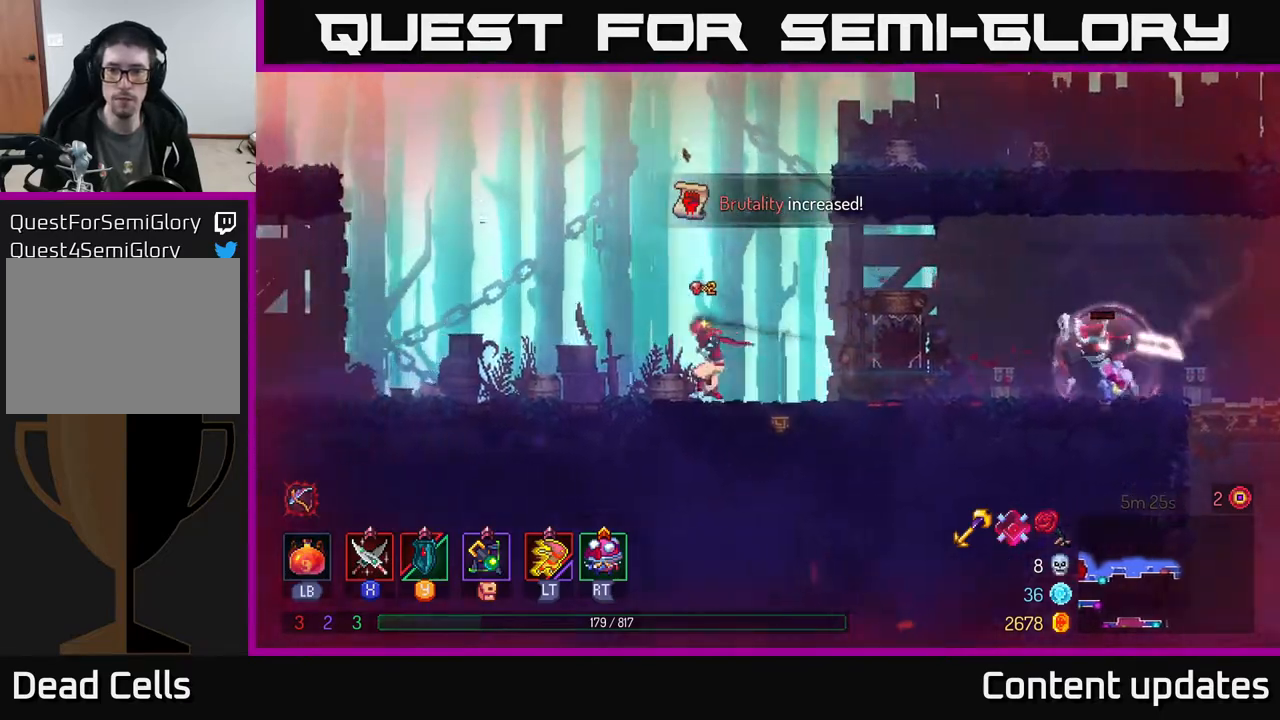
{"buttons": [], "left_stick": "left", "right_stick": "center", "events": [[450, "left_stick", "left"]]}
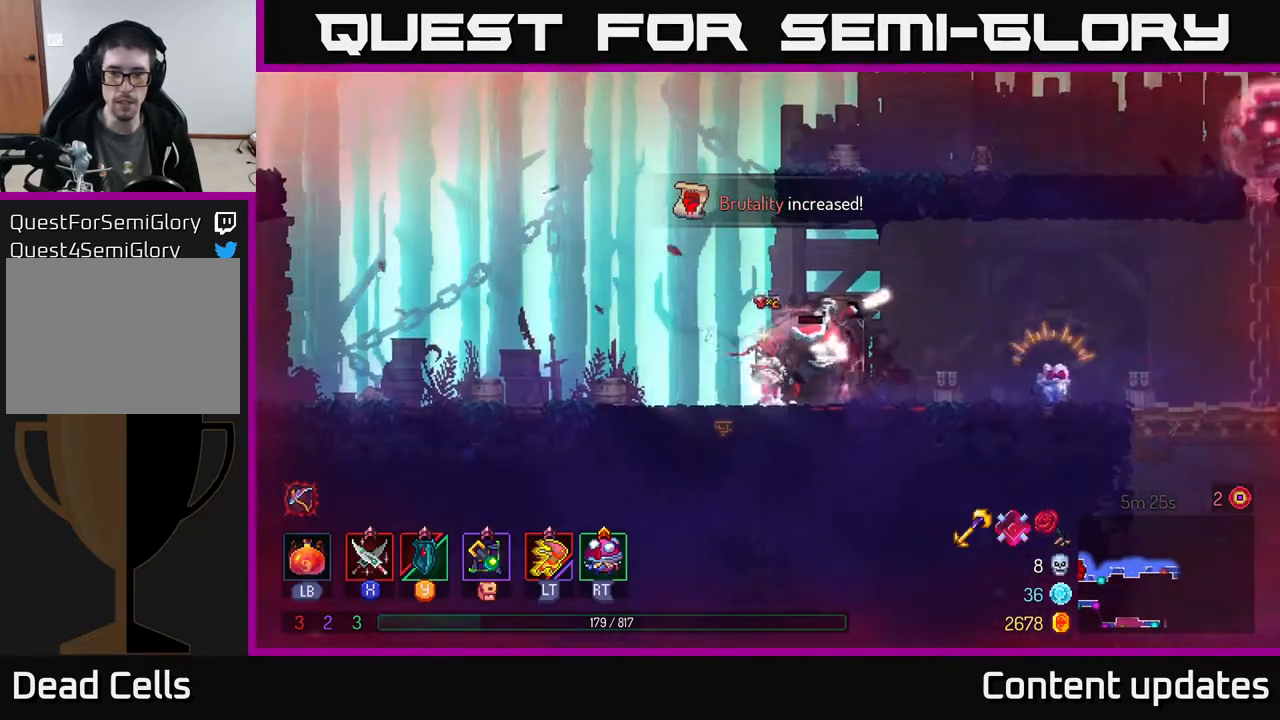
{"buttons": [], "left_stick": "left", "right_stick": "center", "events": [[50, "B", "down"], [217, "B", "up"]]}
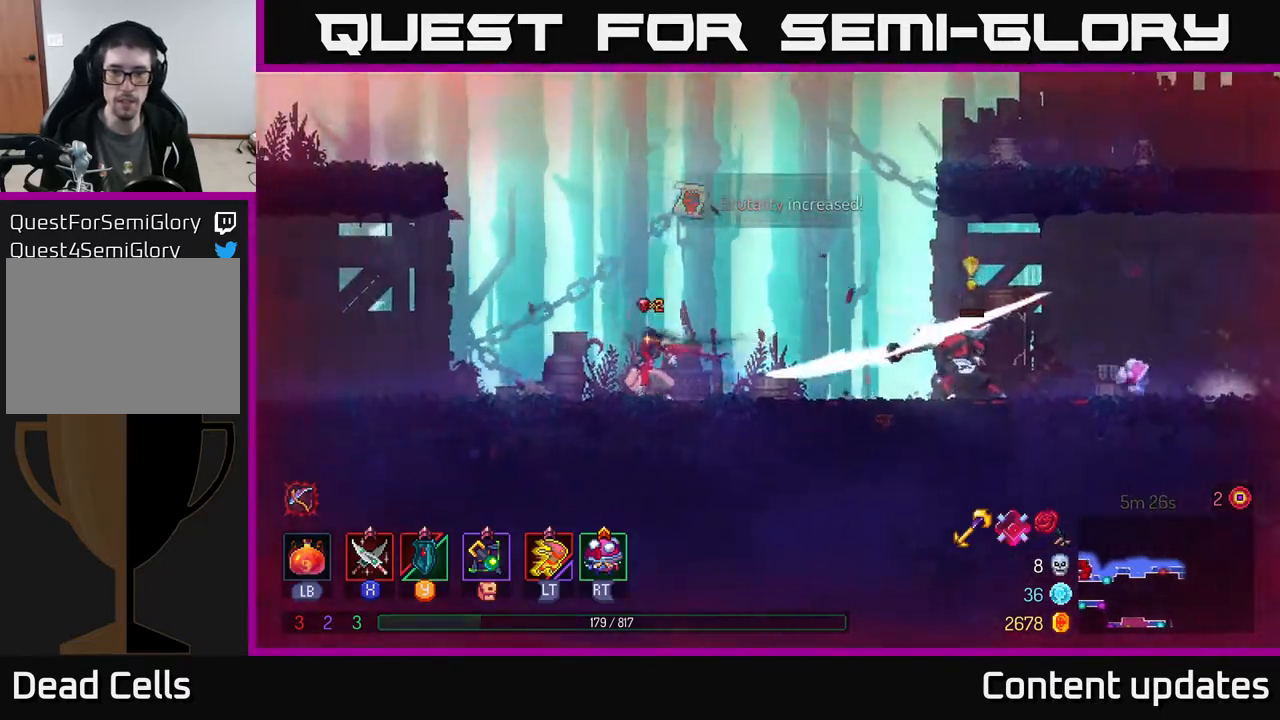
{"buttons": [], "left_stick": "right", "right_stick": "center", "events": [[100, "left_stick", "right"]]}
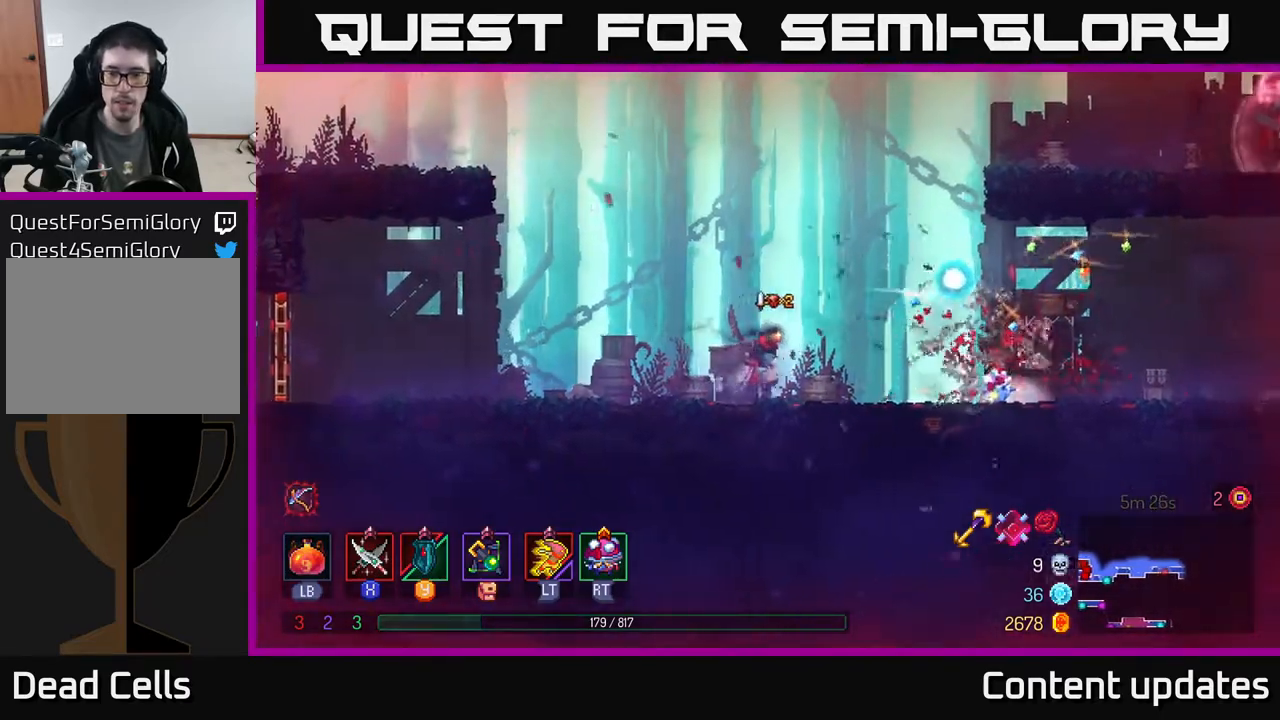
{"buttons": [], "left_stick": "up", "right_stick": "center", "events": [[350, "A", "down"], [450, "left_stick", "up"], [467, "A", "up"]]}
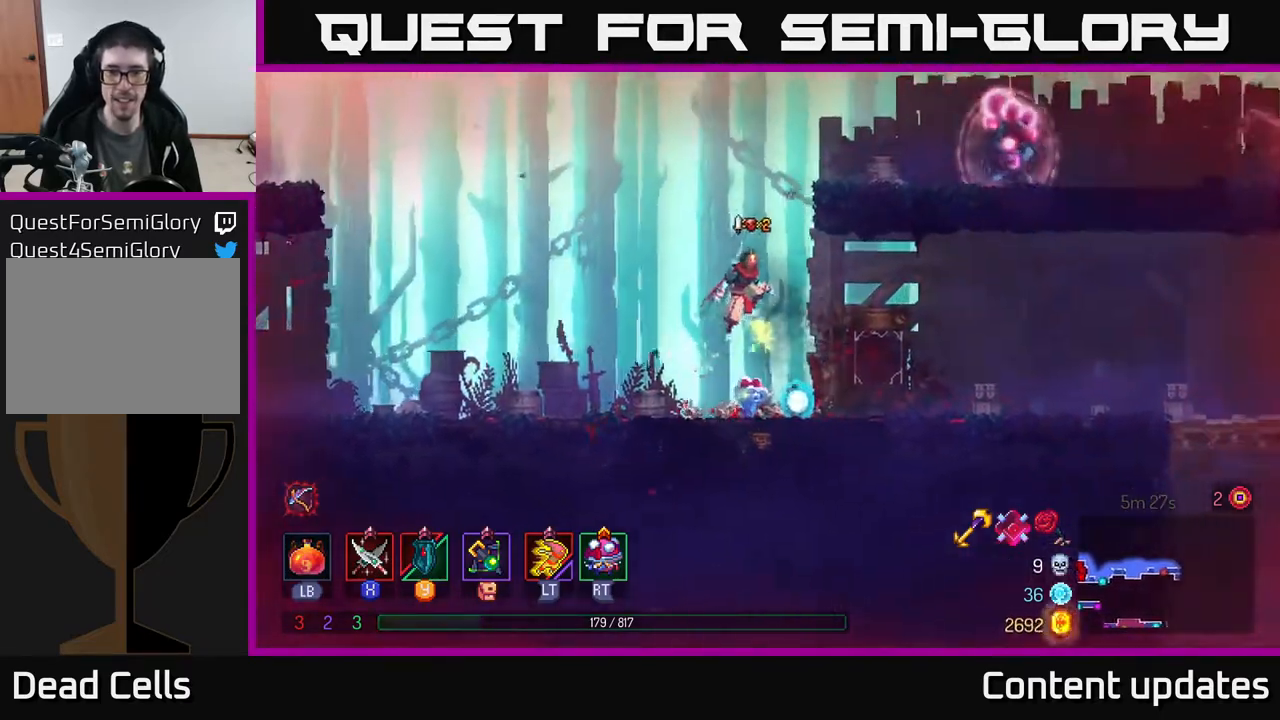
{"buttons": [], "left_stick": "right", "right_stick": "center", "events": [[33, "A", "down"], [117, "left_stick", "right"], [200, "A", "up"]]}
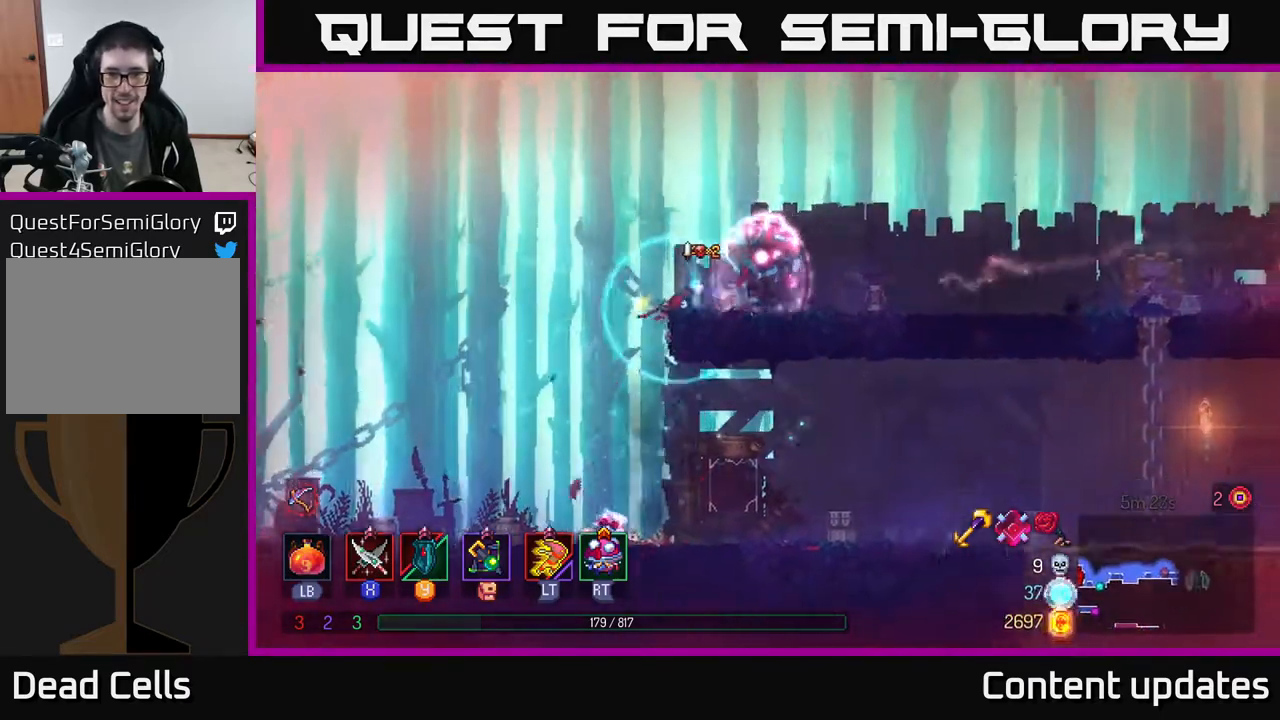
{"buttons": [], "left_stick": "right", "right_stick": "center", "events": [[217, "B", "down"], [433, "B", "up"]]}
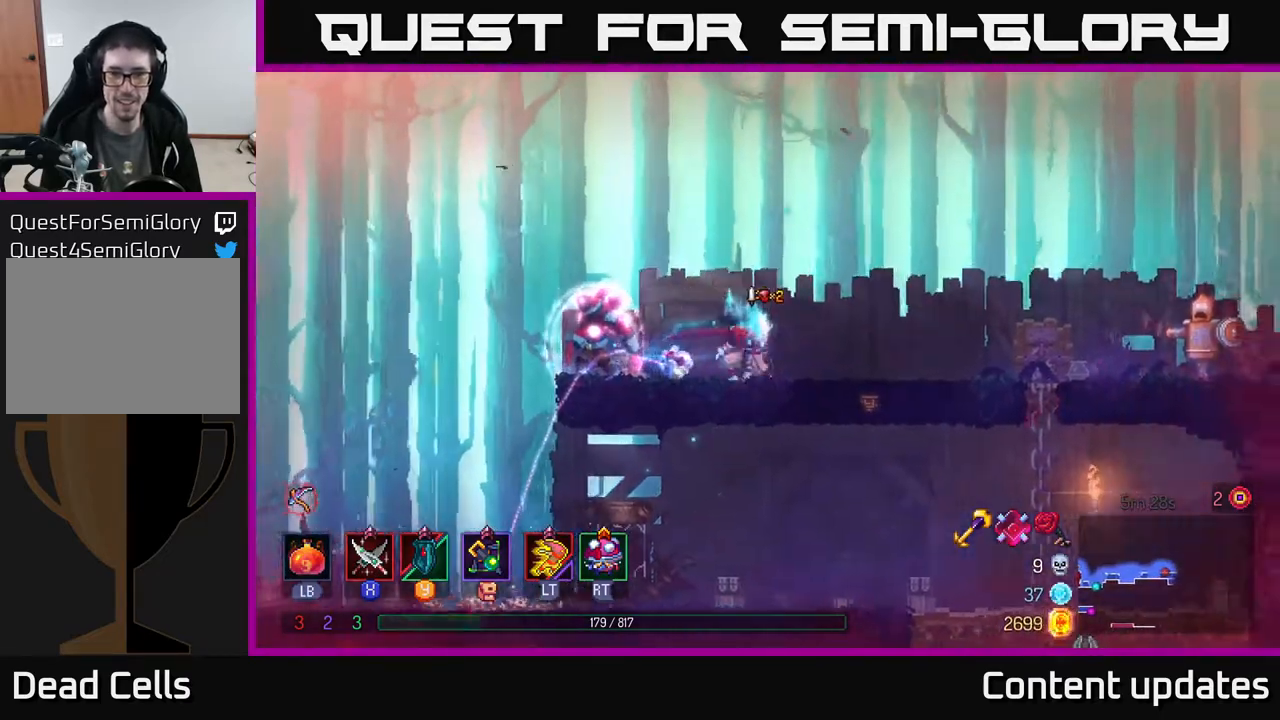
{"buttons": [], "left_stick": "right", "right_stick": "center", "events": [[183, "A", "down"], [283, "A", "up"]]}
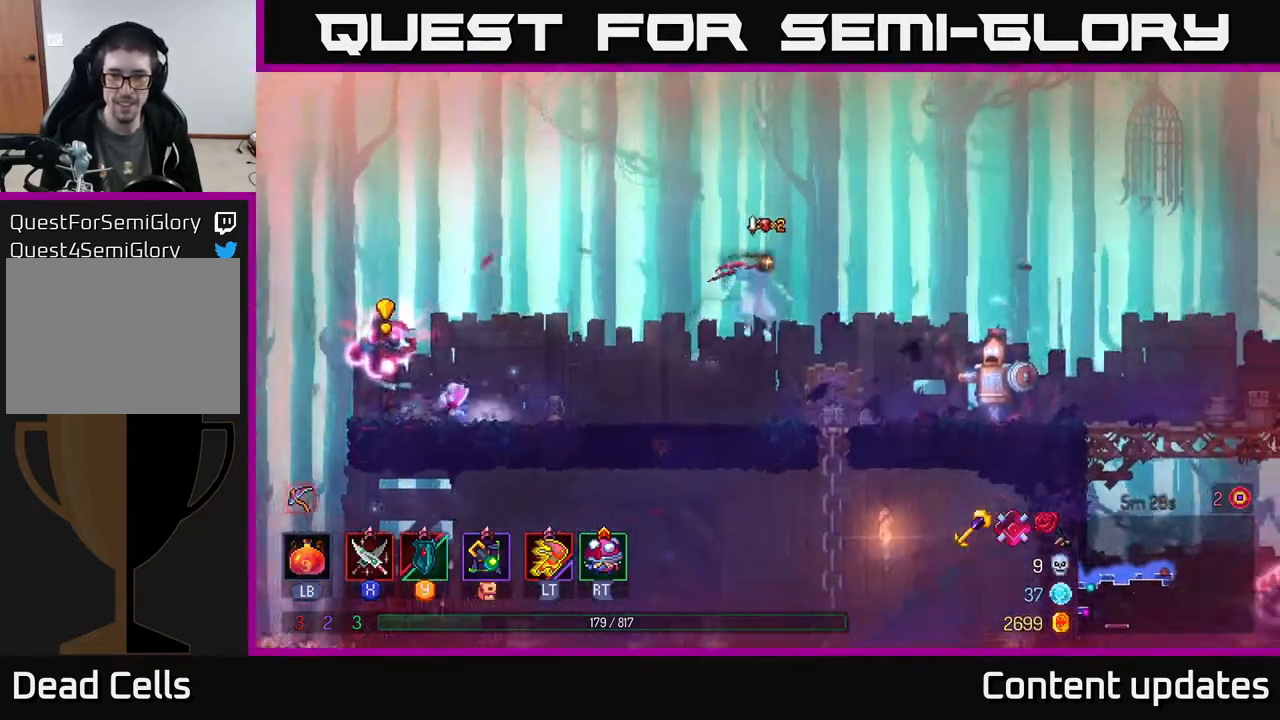
{"buttons": [], "left_stick": "right", "right_stick": "center", "events": [[33, "B", "down"], [167, "B", "up"], [333, "X", "down"], [417, "X", "up"]]}
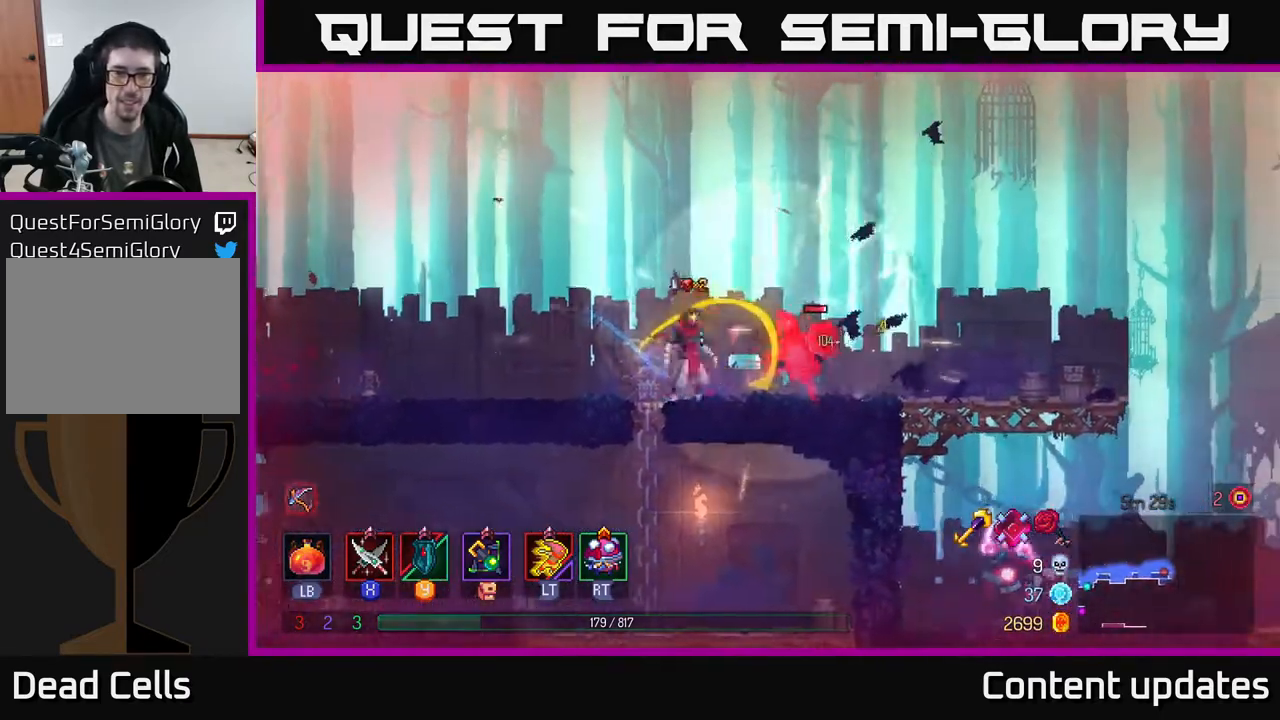
{"buttons": ["X"], "left_stick": "right", "right_stick": "center", "events": [[33, "X", "down"], [100, "X", "up"], [200, "X", "down"], [283, "X", "up"], [350, "X", "down"]]}
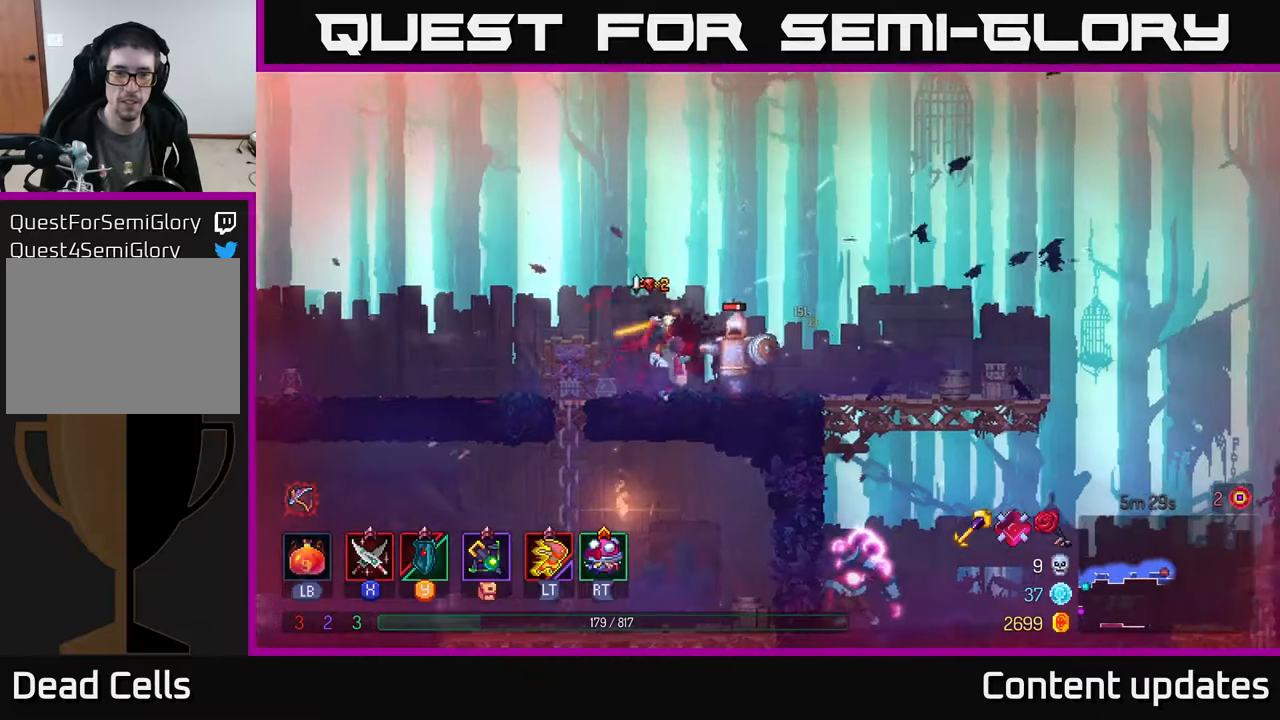
{"buttons": ["B"], "left_stick": "left", "right_stick": "center", "events": [[50, "left_stick", "center"], [133, "X", "up"], [383, "left_stick", "left"], [467, "B", "down"]]}
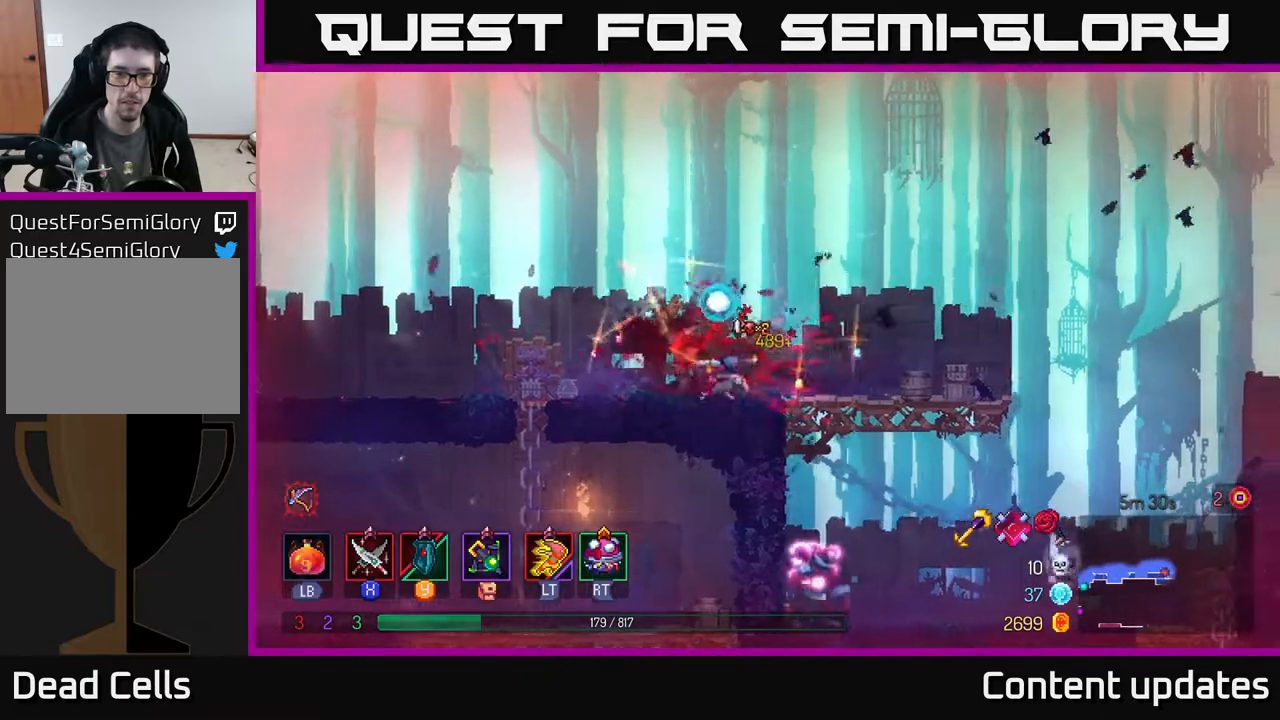
{"buttons": [], "left_stick": "left", "right_stick": "center", "events": [[117, "B", "up"]]}
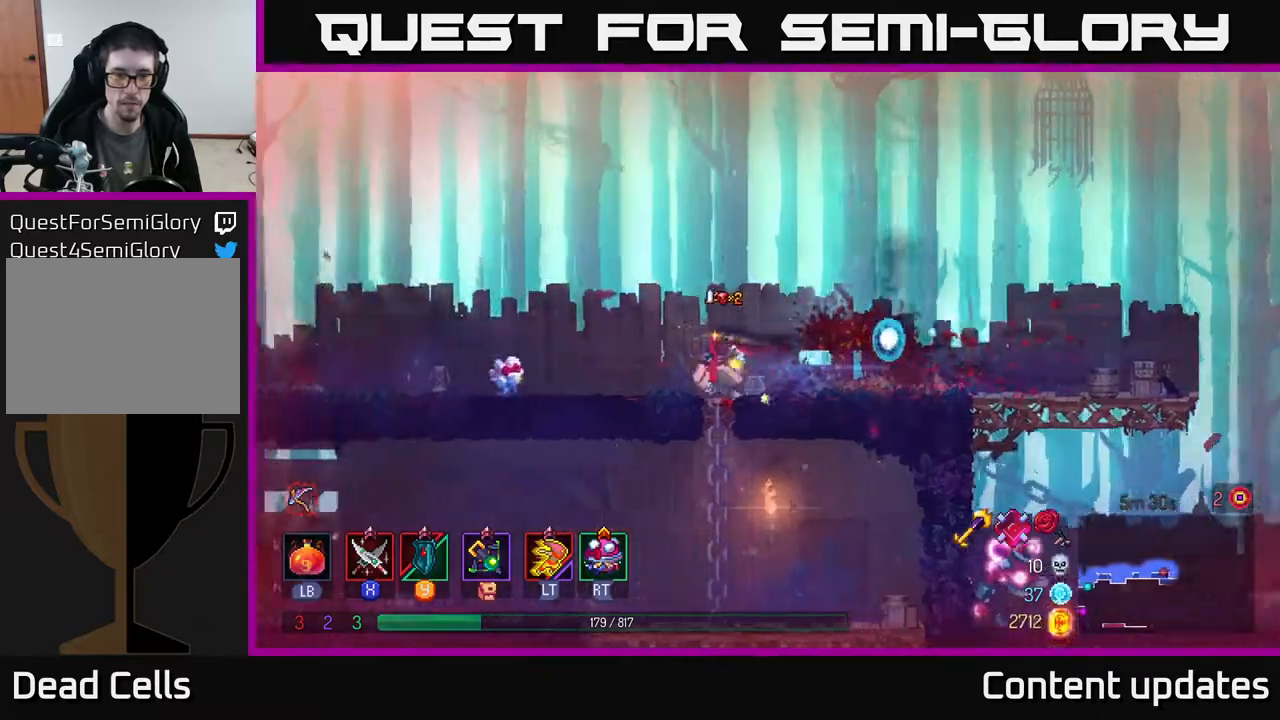
{"buttons": [], "left_stick": "left", "right_stick": "center", "events": []}
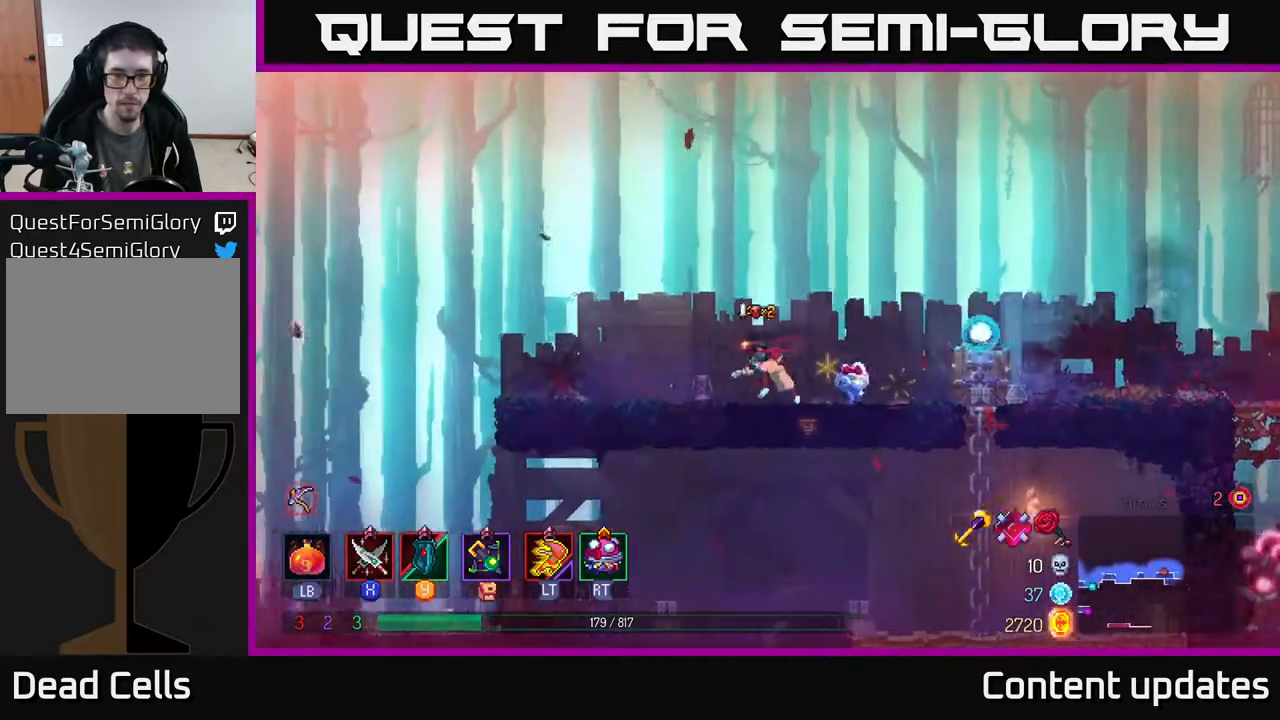
{"buttons": ["A"], "left_stick": "down", "right_stick": "center", "events": [[83, "left_stick", "up"], [133, "left_stick", "right"], [217, "A", "down"], [283, "left_stick", "down"], [300, "A", "up"], [350, "A", "down"], [417, "A", "up"], [467, "A", "down"]]}
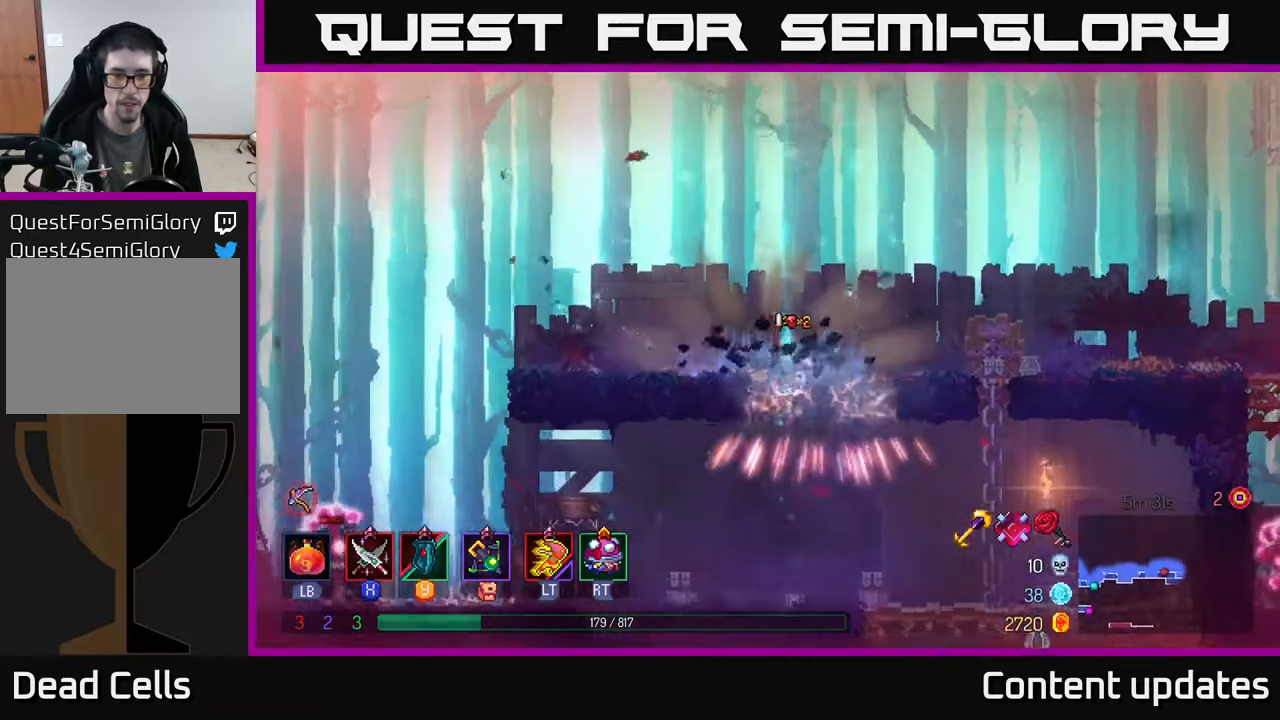
{"buttons": [], "left_stick": "left", "right_stick": "center", "events": [[100, "A", "up"], [167, "left_stick", "left"], [183, "B", "down"], [283, "B", "up"], [350, "B", "down"], [450, "B", "up"]]}
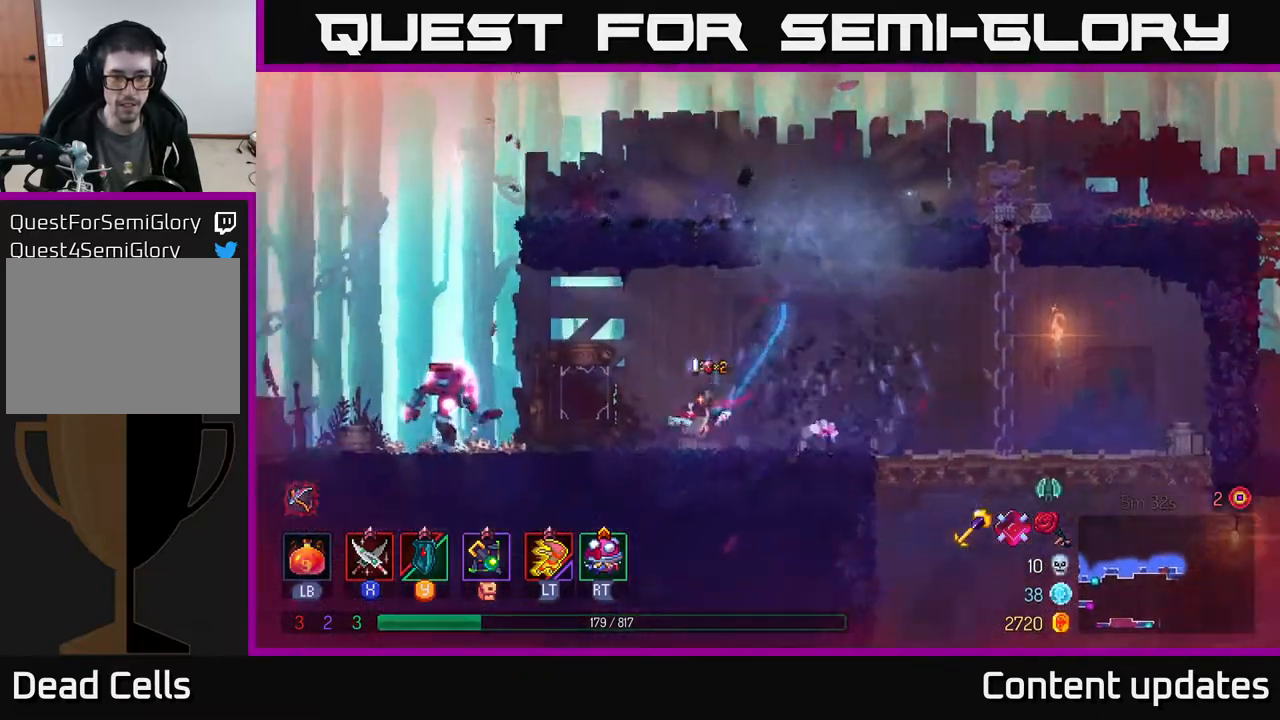
{"buttons": [], "left_stick": "left", "right_stick": "center", "events": [[233, "X", "down"], [300, "X", "up"]]}